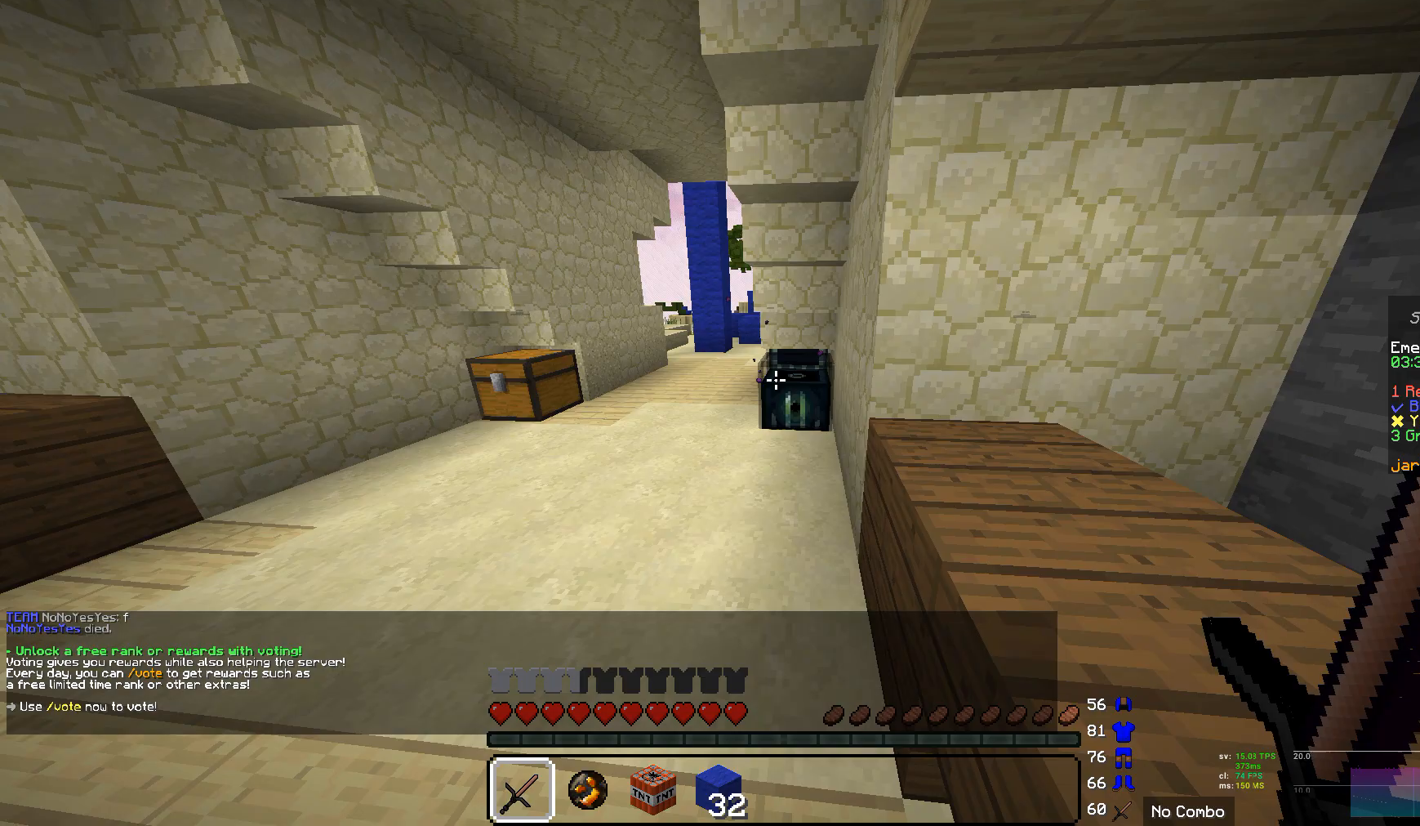
Gameplay with keyboard and mouse; each line is a JSON object with the keys and mouse buttons held at the frame after it. "events" lists presses ("down") and releases ("up") of "a", "d", "s", "w", "mouse_left" and "mouse_right" between this image and that frame as [ms after this image, input, new state], when the widget could be followed in between. "mouse_left", "mouse_right" = the "left", "right" buttons of the "mouse" list. No other keys are recorded. Fast repeated clicks can show as one long hold. Mouse movement is not recorded.
{"keys": ["w"], "mouse": [], "events": [[207, "w", "down"]]}
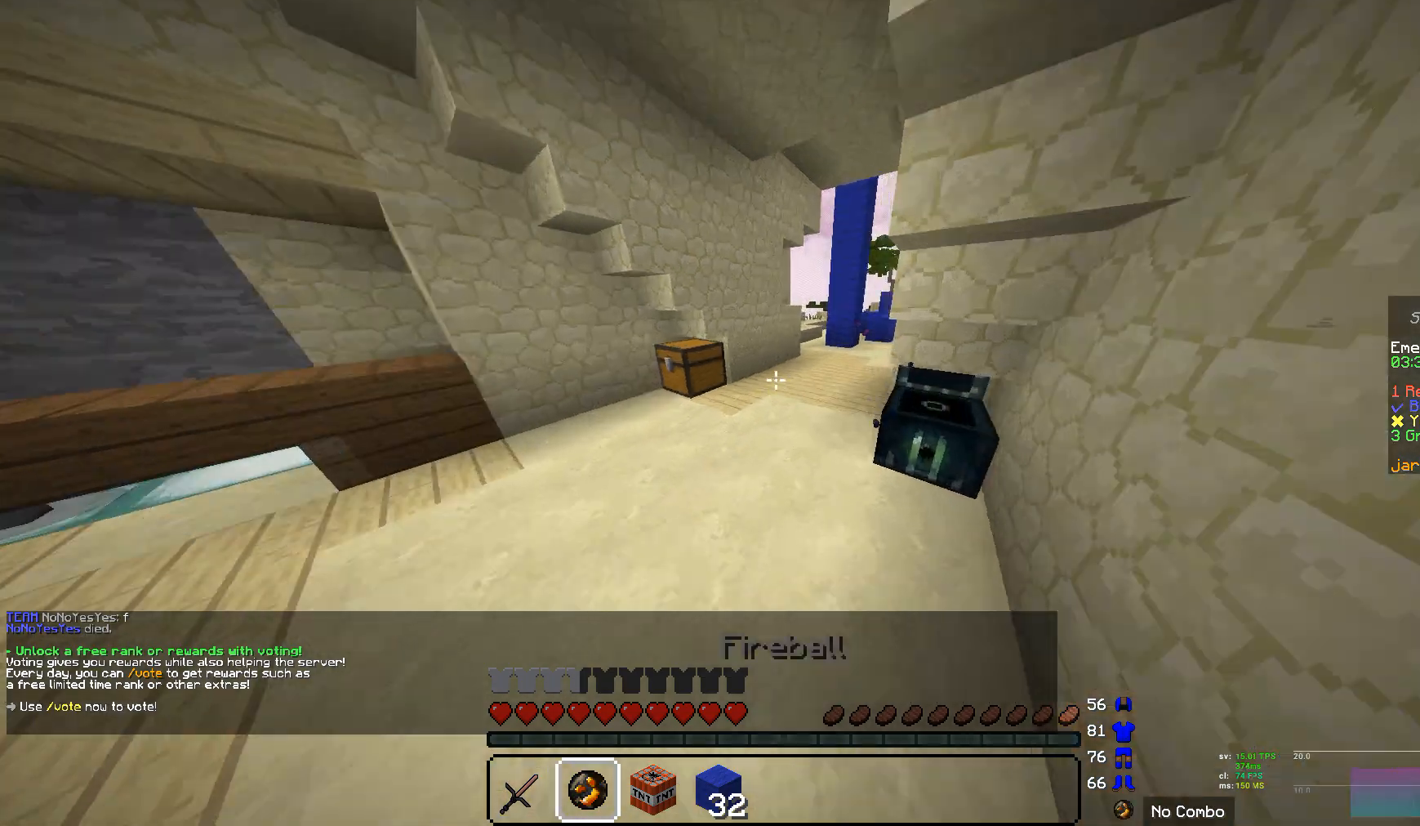
{"keys": ["w"], "mouse": [], "events": []}
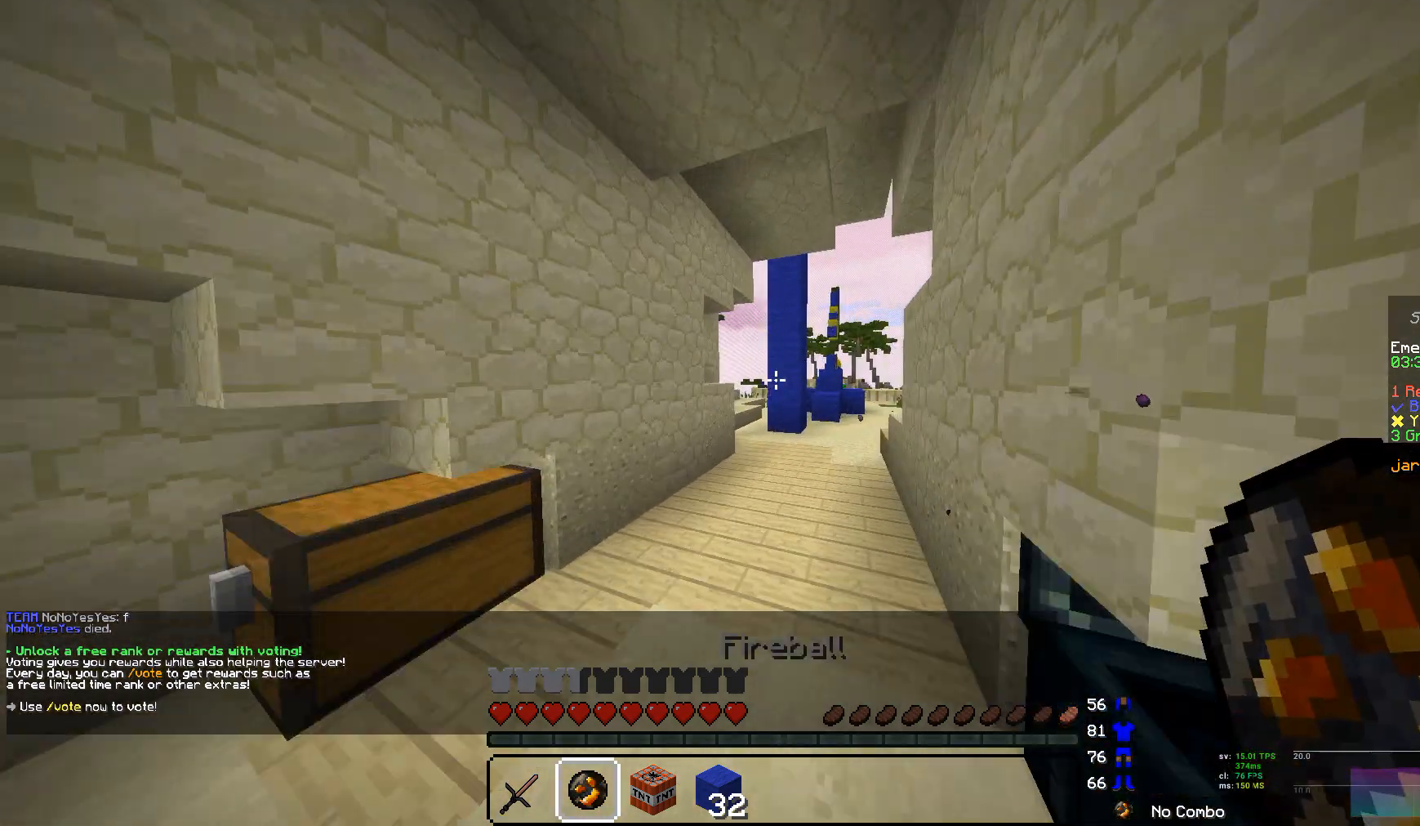
{"keys": ["d", "w"], "mouse": [], "events": [[448, "d", "down"]]}
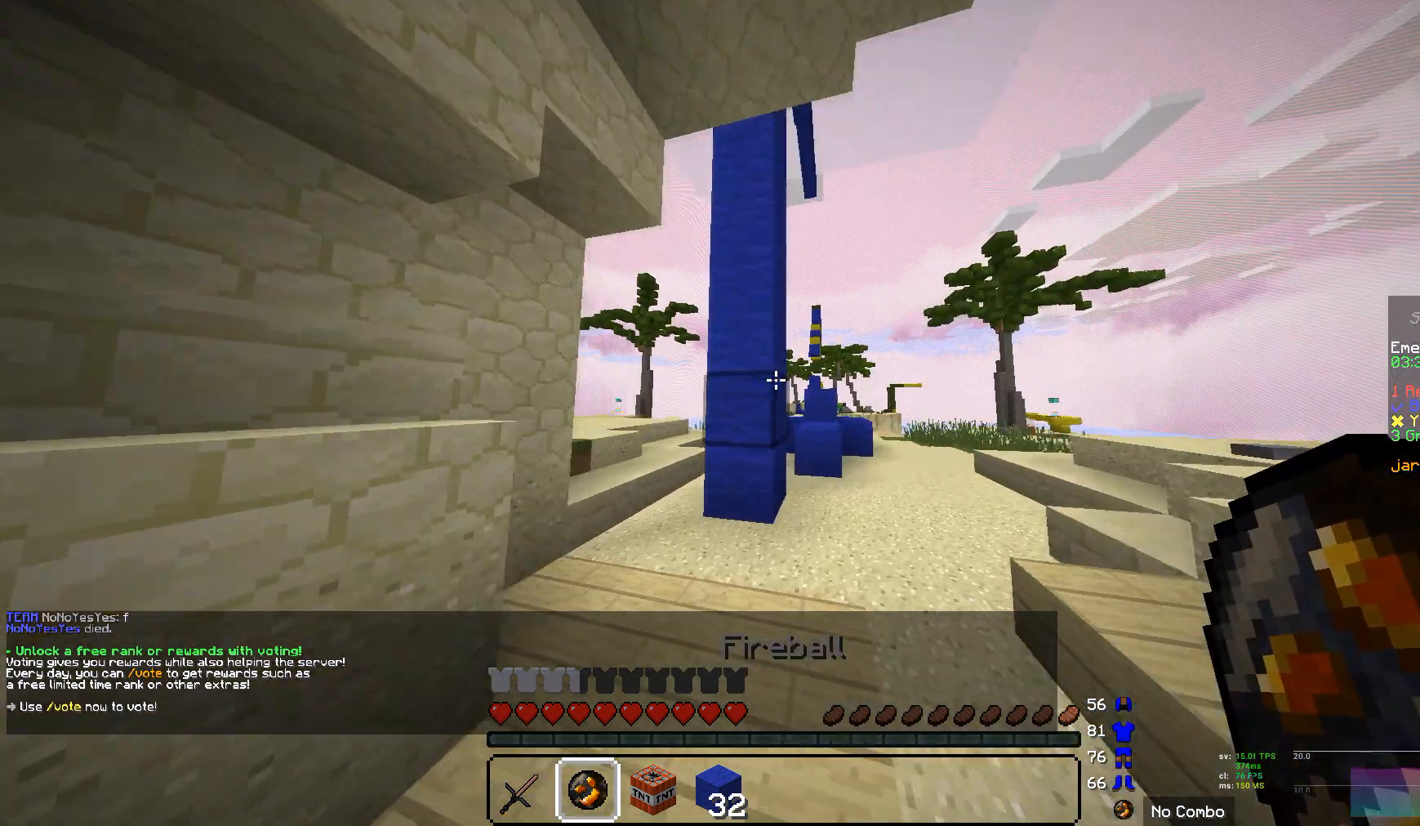
{"keys": ["d", "w"], "mouse": [], "events": []}
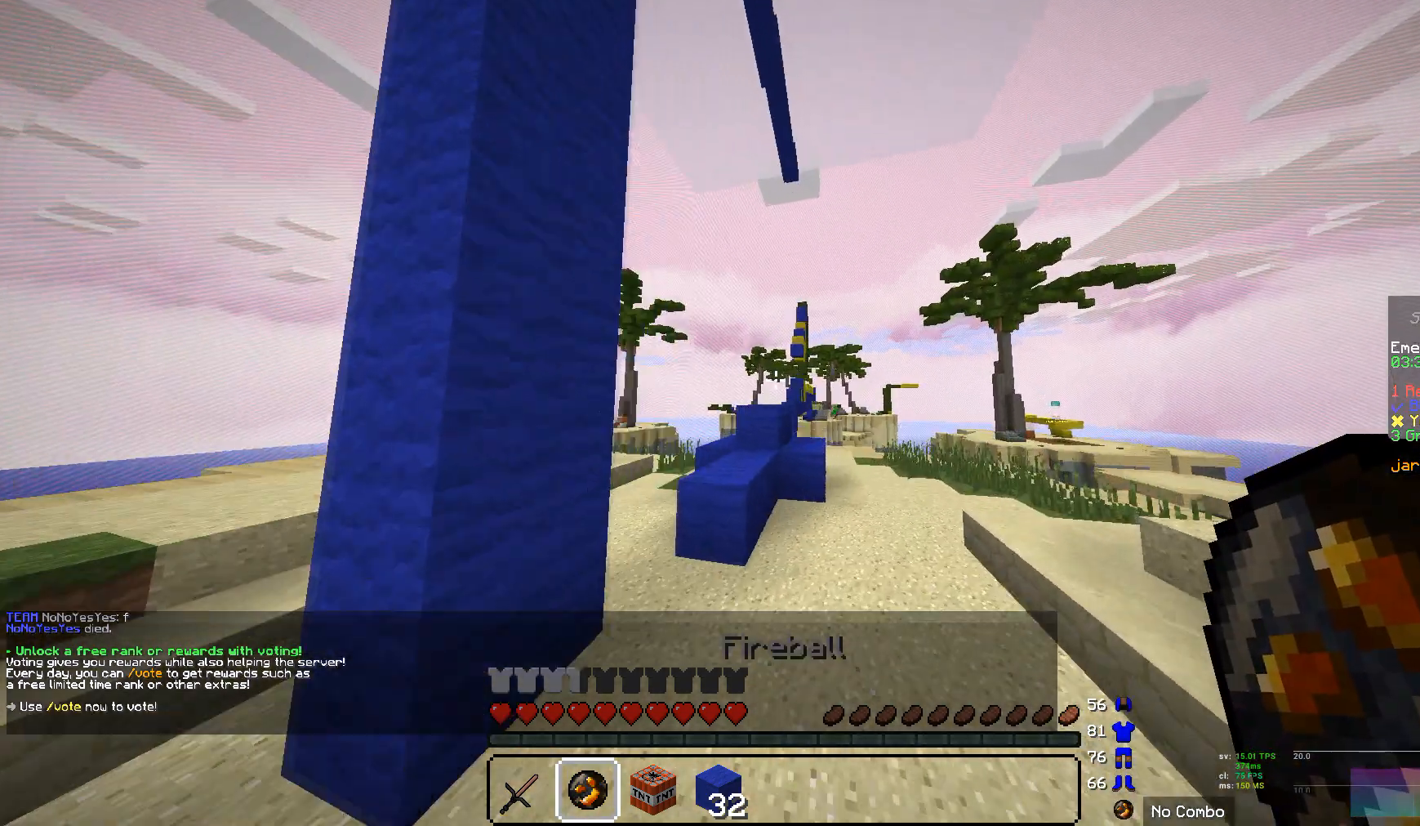
{"keys": ["d", "w"], "mouse": [], "events": []}
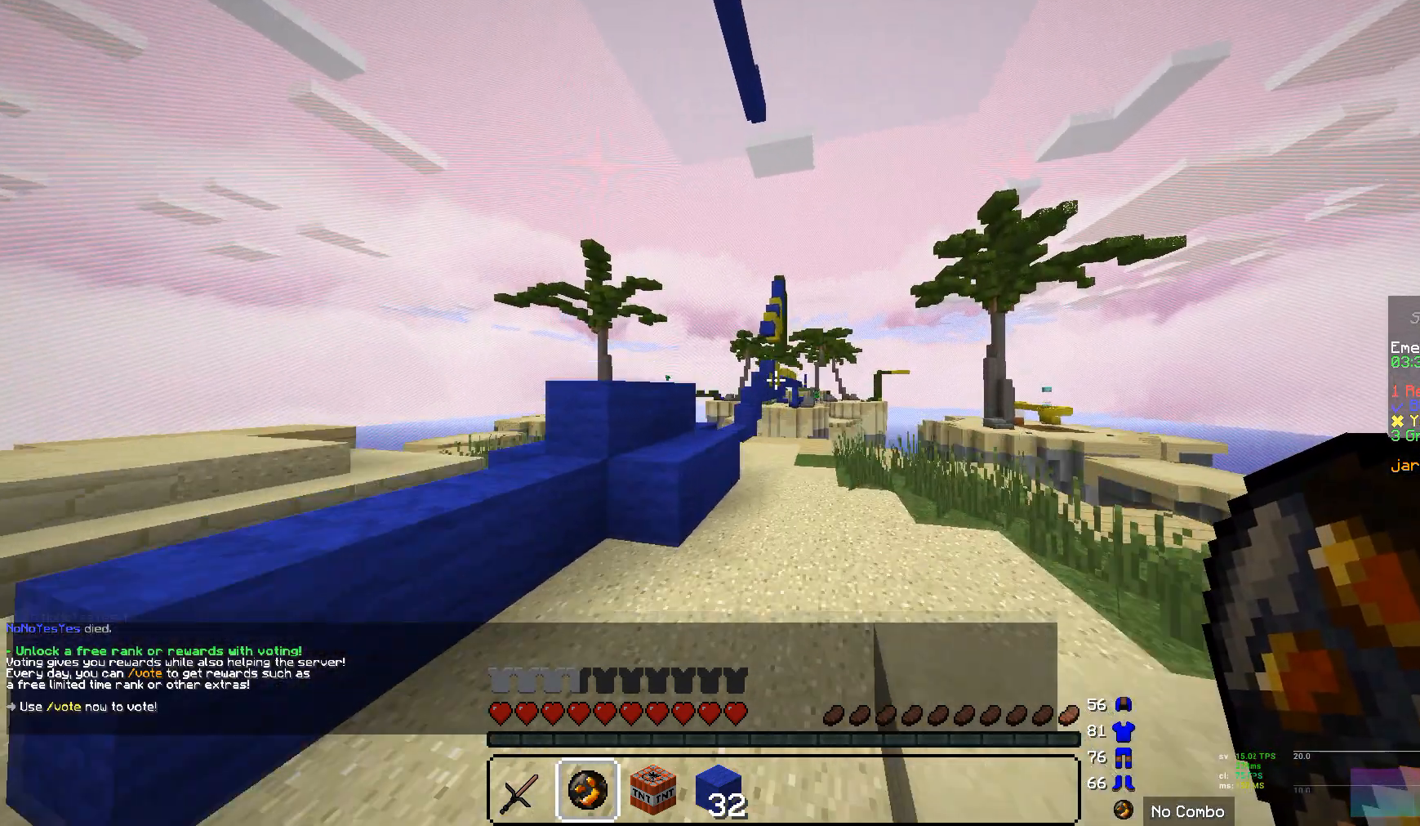
{"keys": ["w"], "mouse": [], "events": [[242, "d", "up"]]}
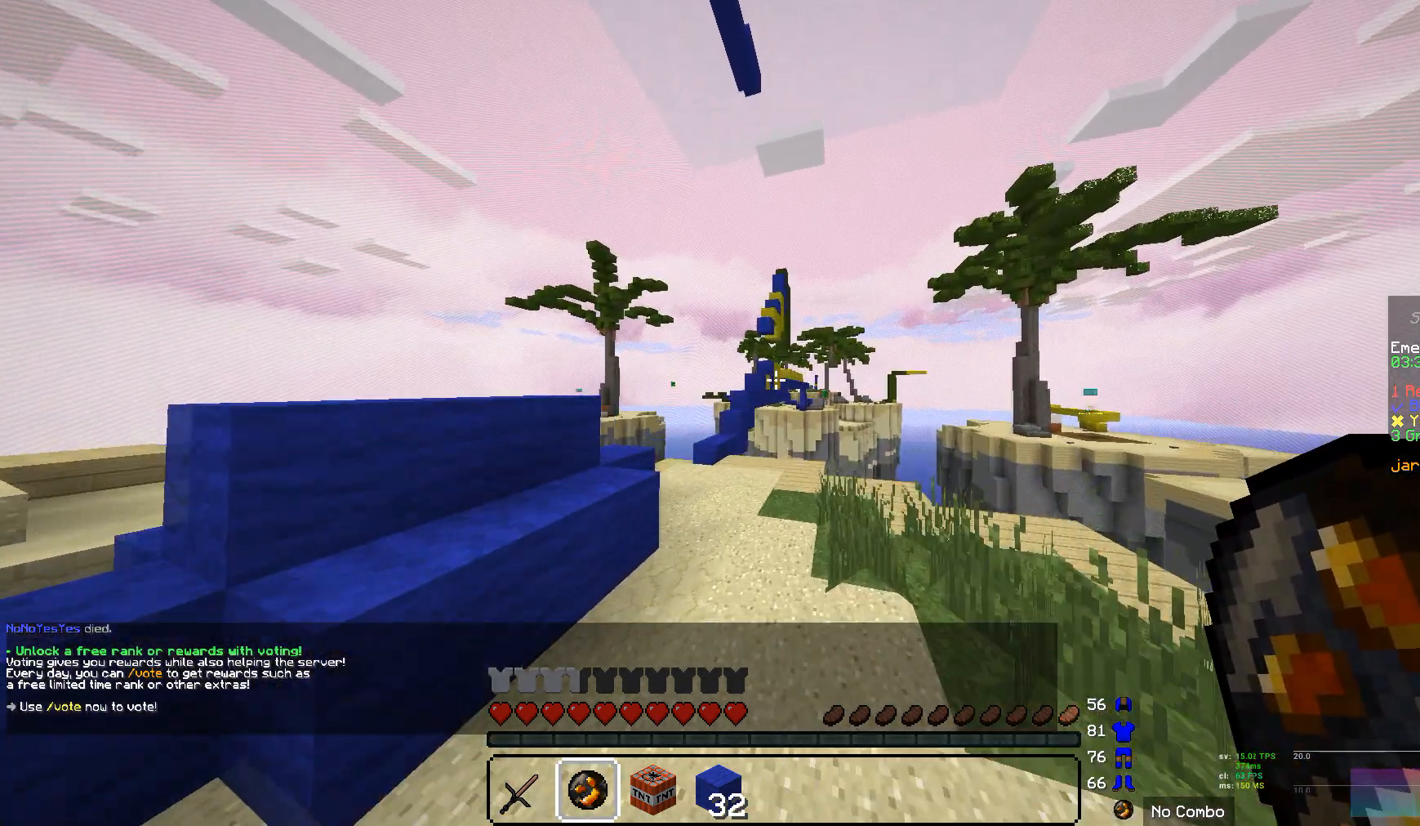
{"keys": [], "mouse": [], "events": [[103, "w", "up"]]}
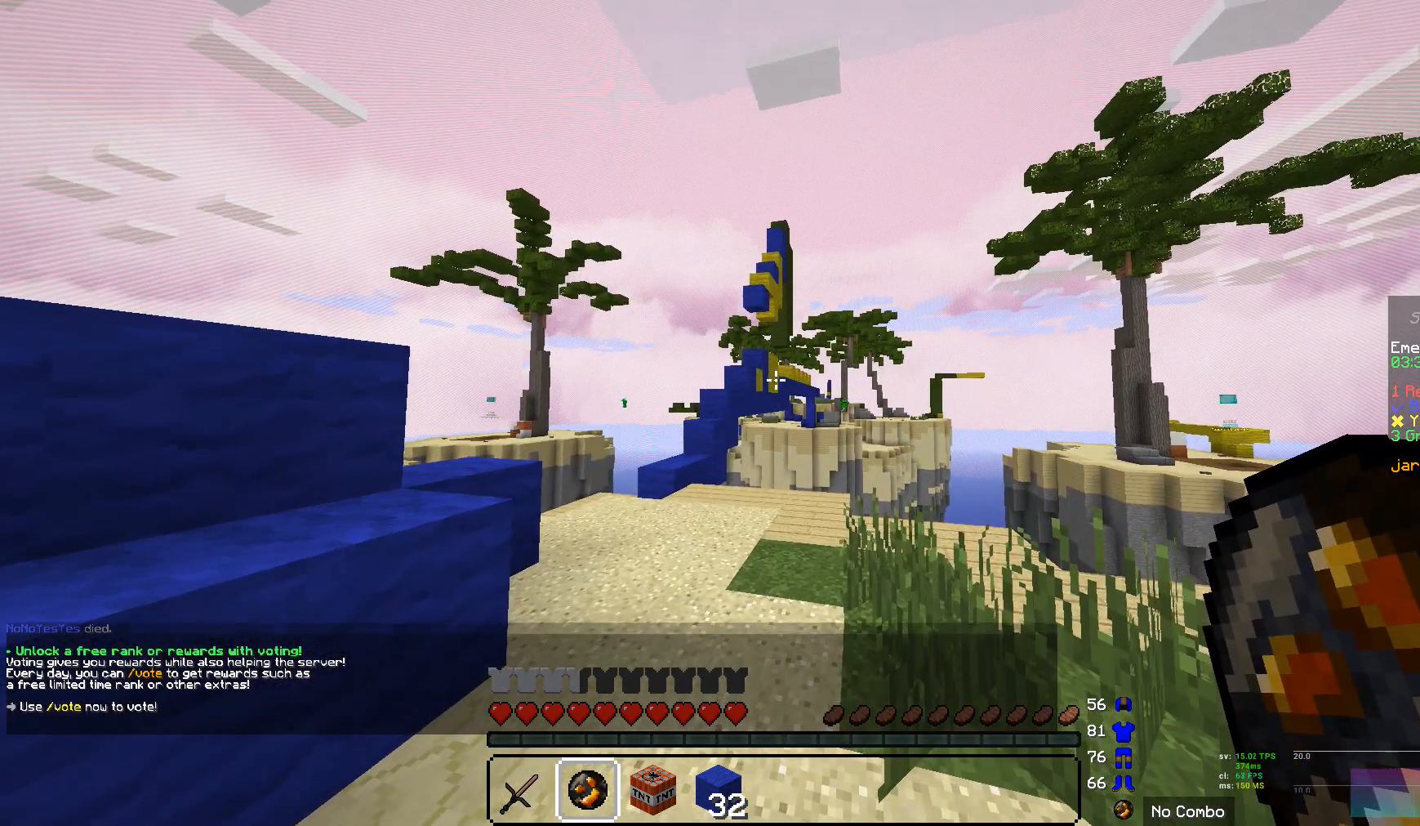
{"keys": [], "mouse": [], "events": []}
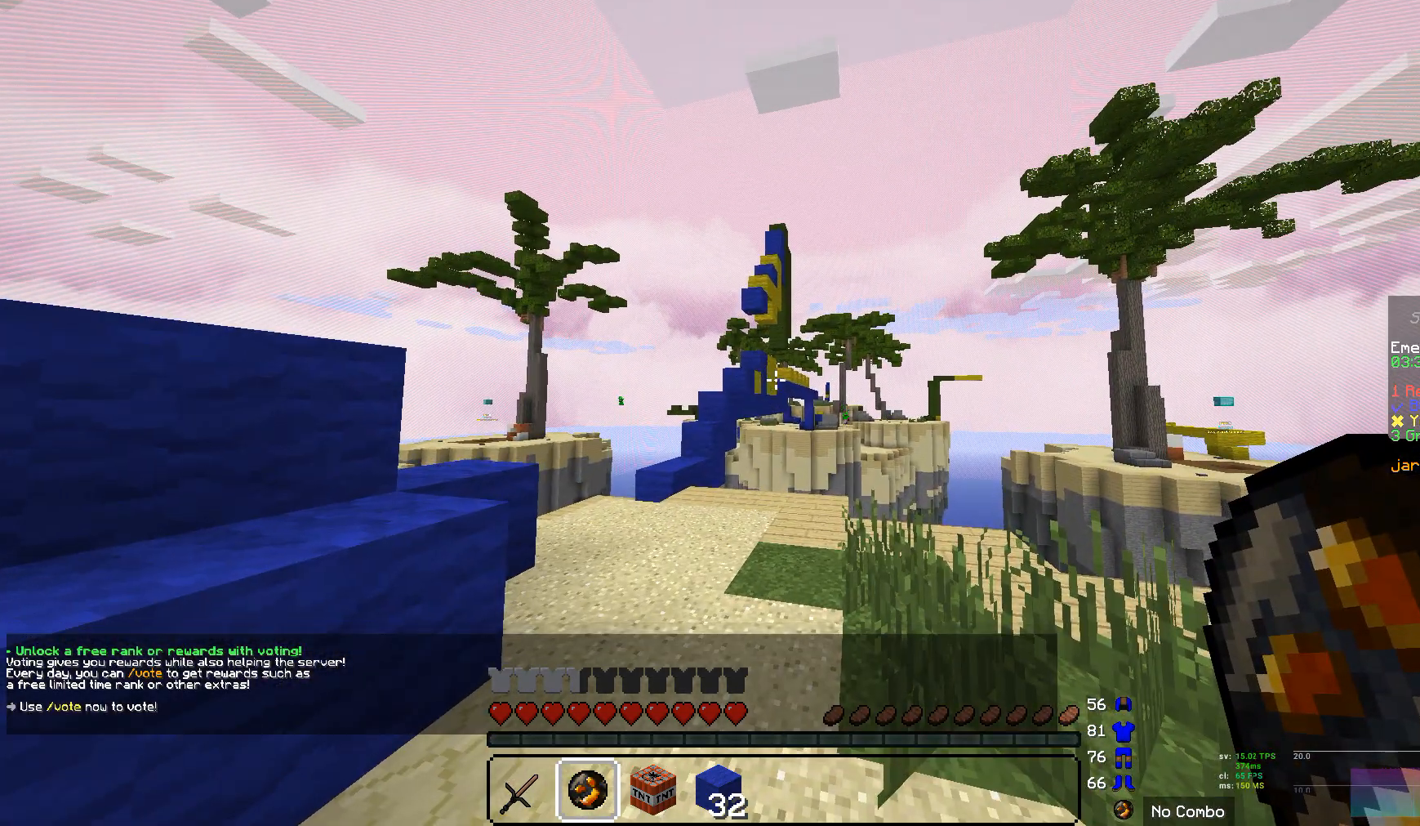
{"keys": [], "mouse": [], "events": []}
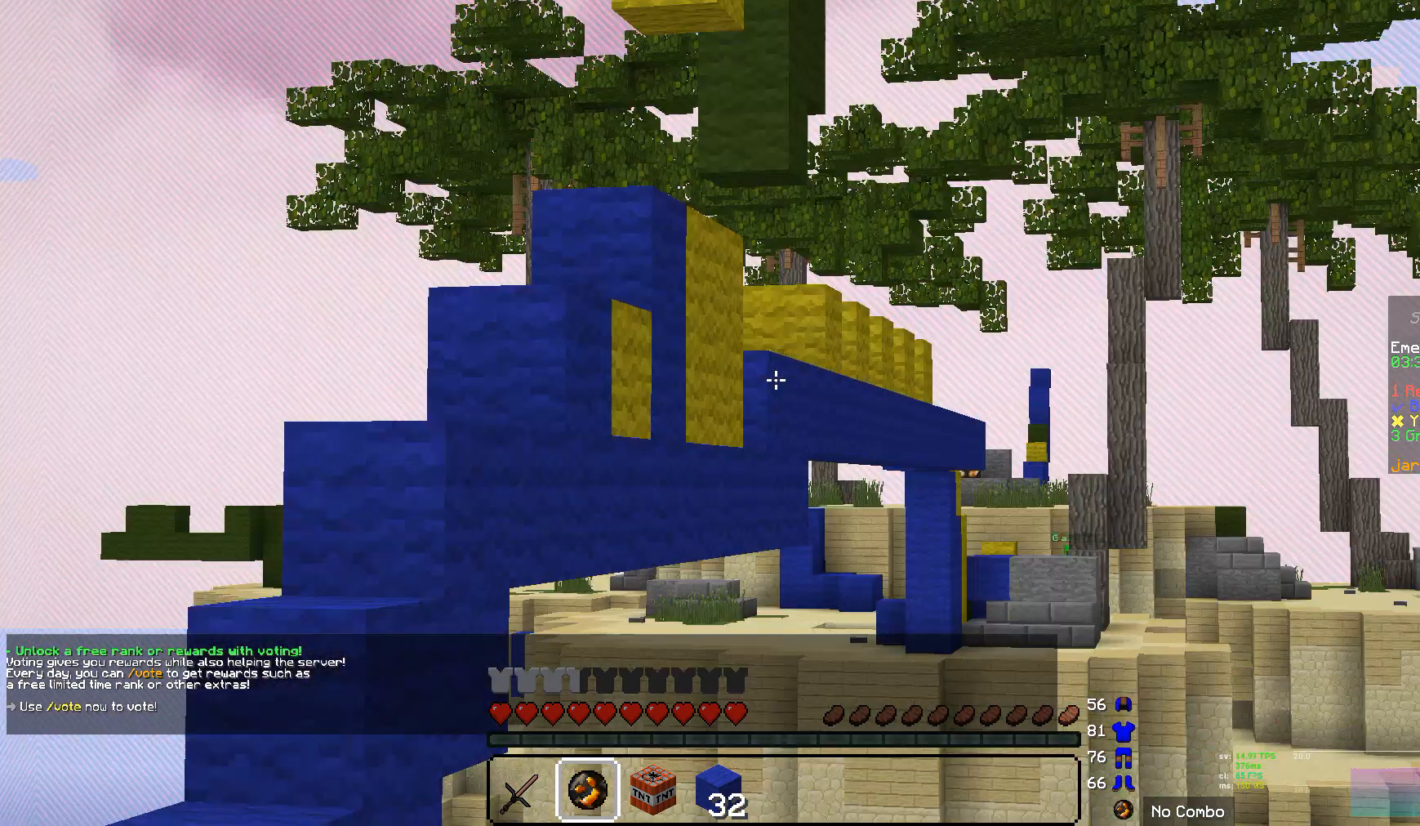
{"keys": [], "mouse": [], "events": []}
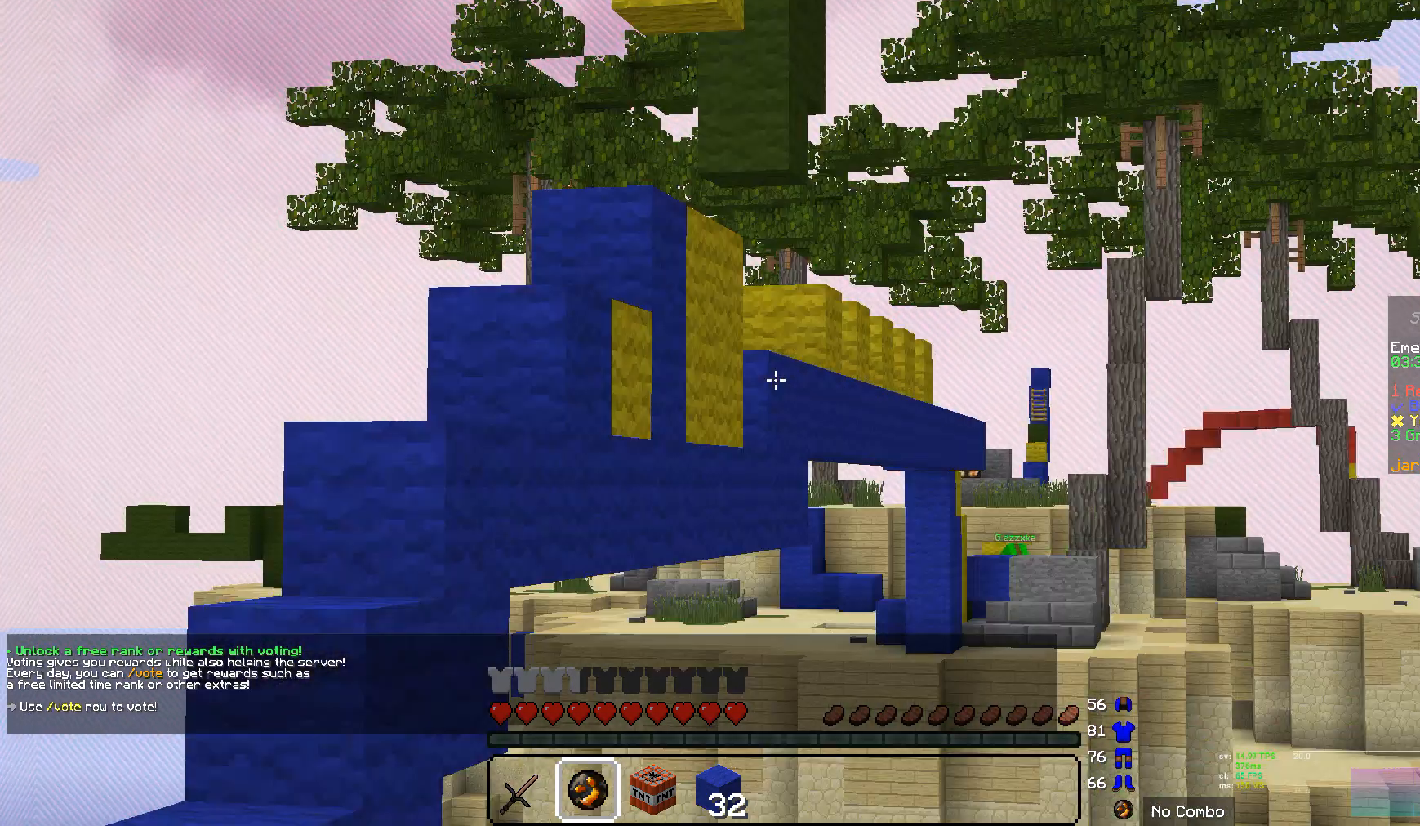
{"keys": [], "mouse": [], "events": []}
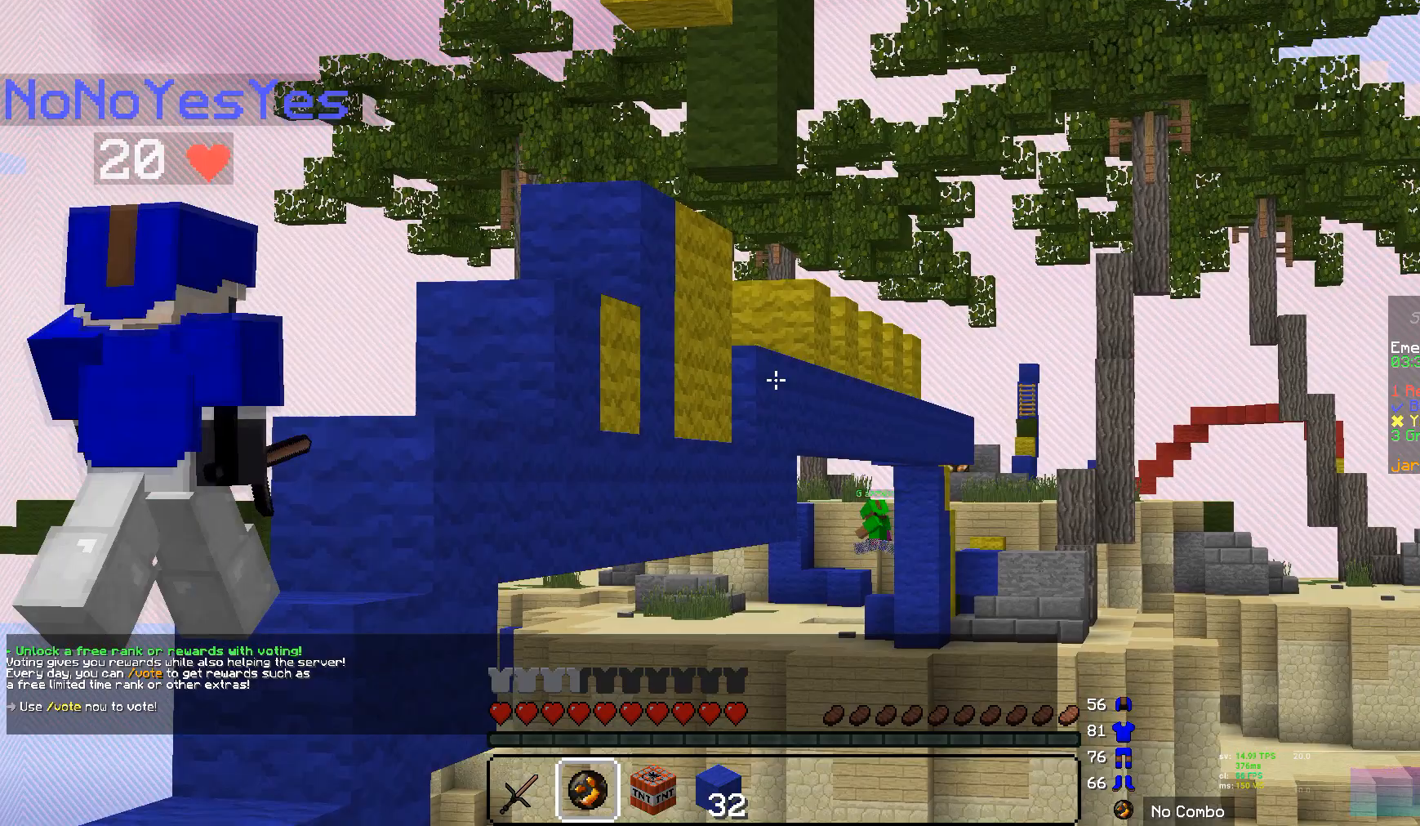
{"keys": [], "mouse": [], "events": []}
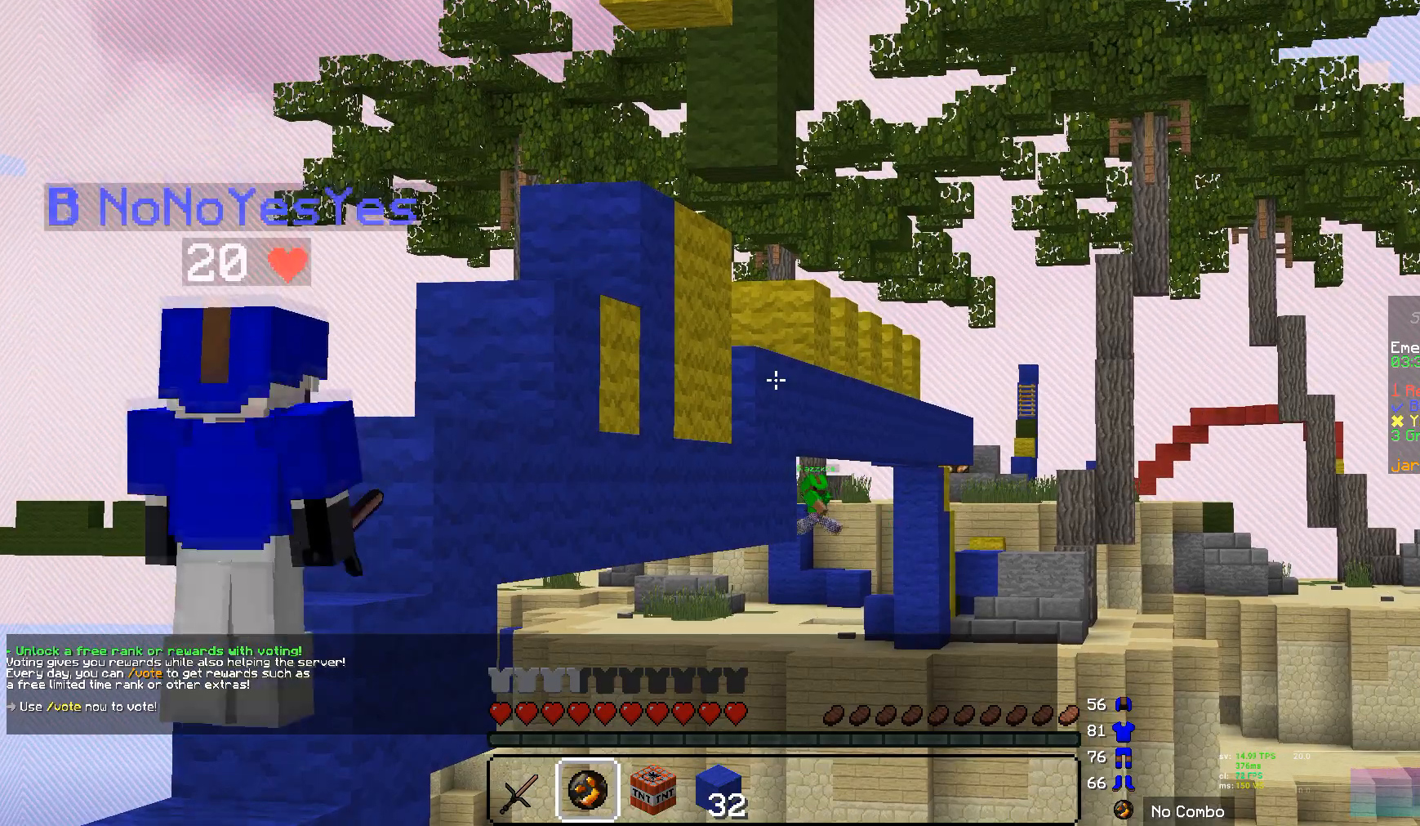
{"keys": [], "mouse": [], "events": []}
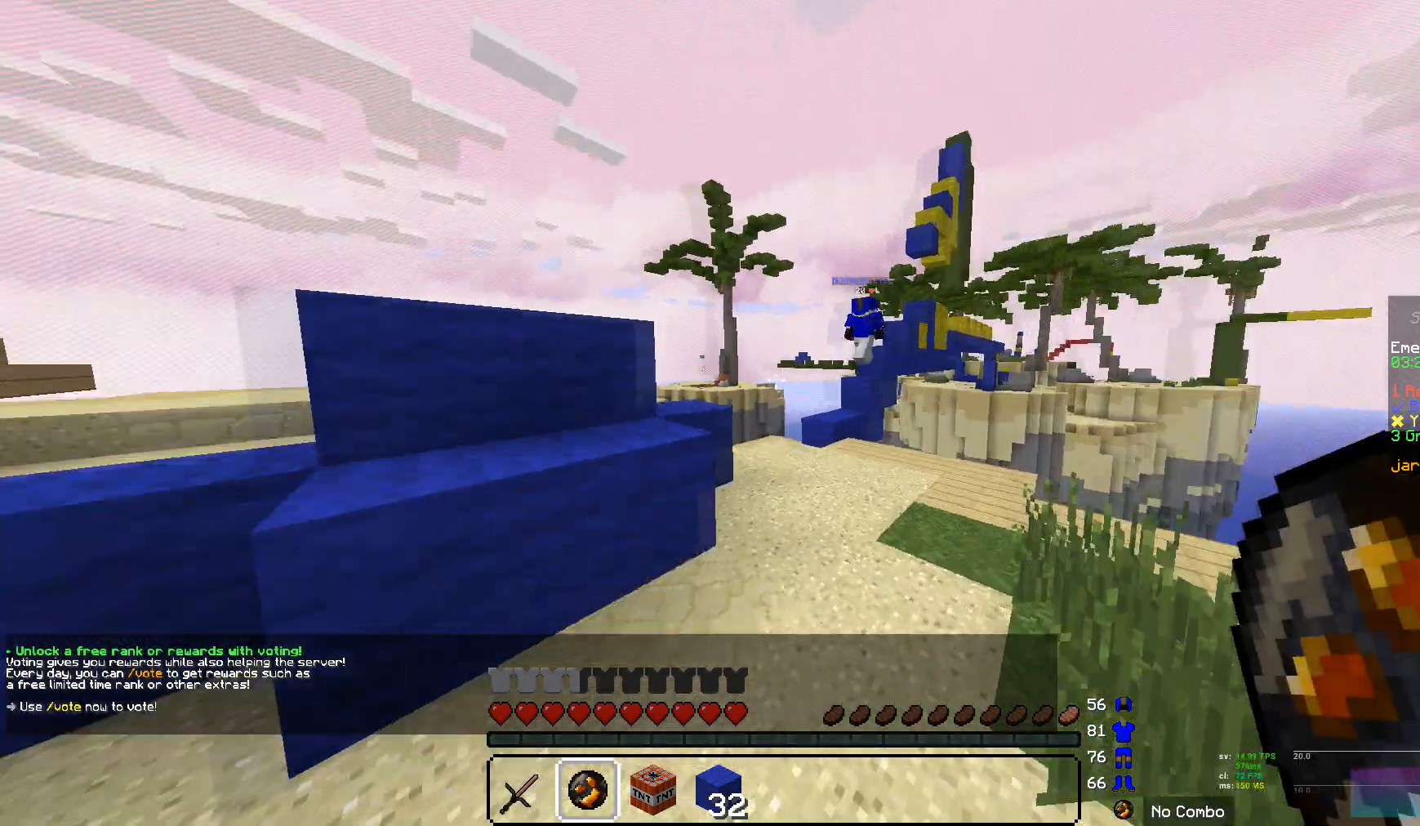
{"keys": [], "mouse": [], "events": [[414, "w", "down"], [449, "w", "up"]]}
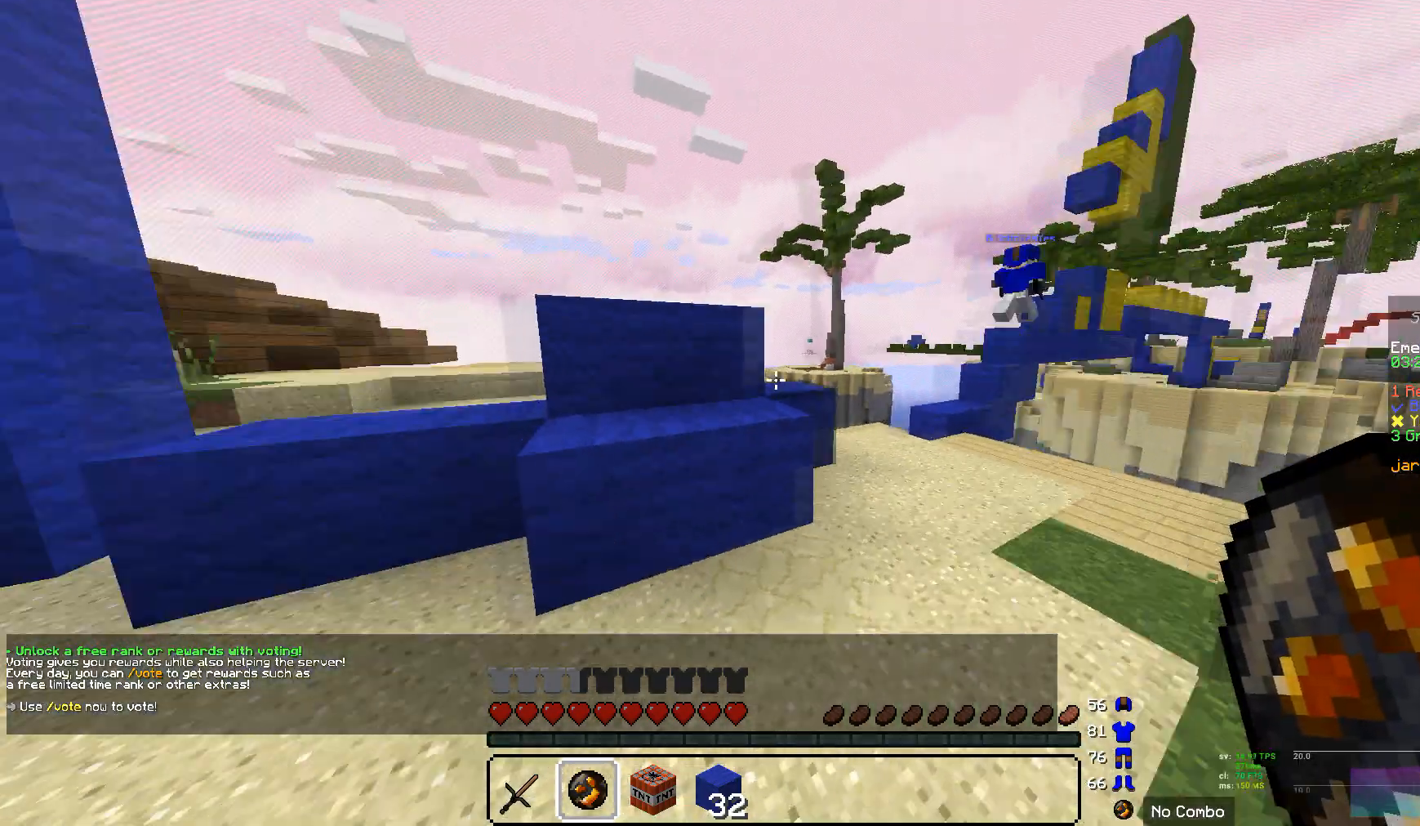
{"keys": ["w"], "mouse": [], "events": [[103, "w", "down"]]}
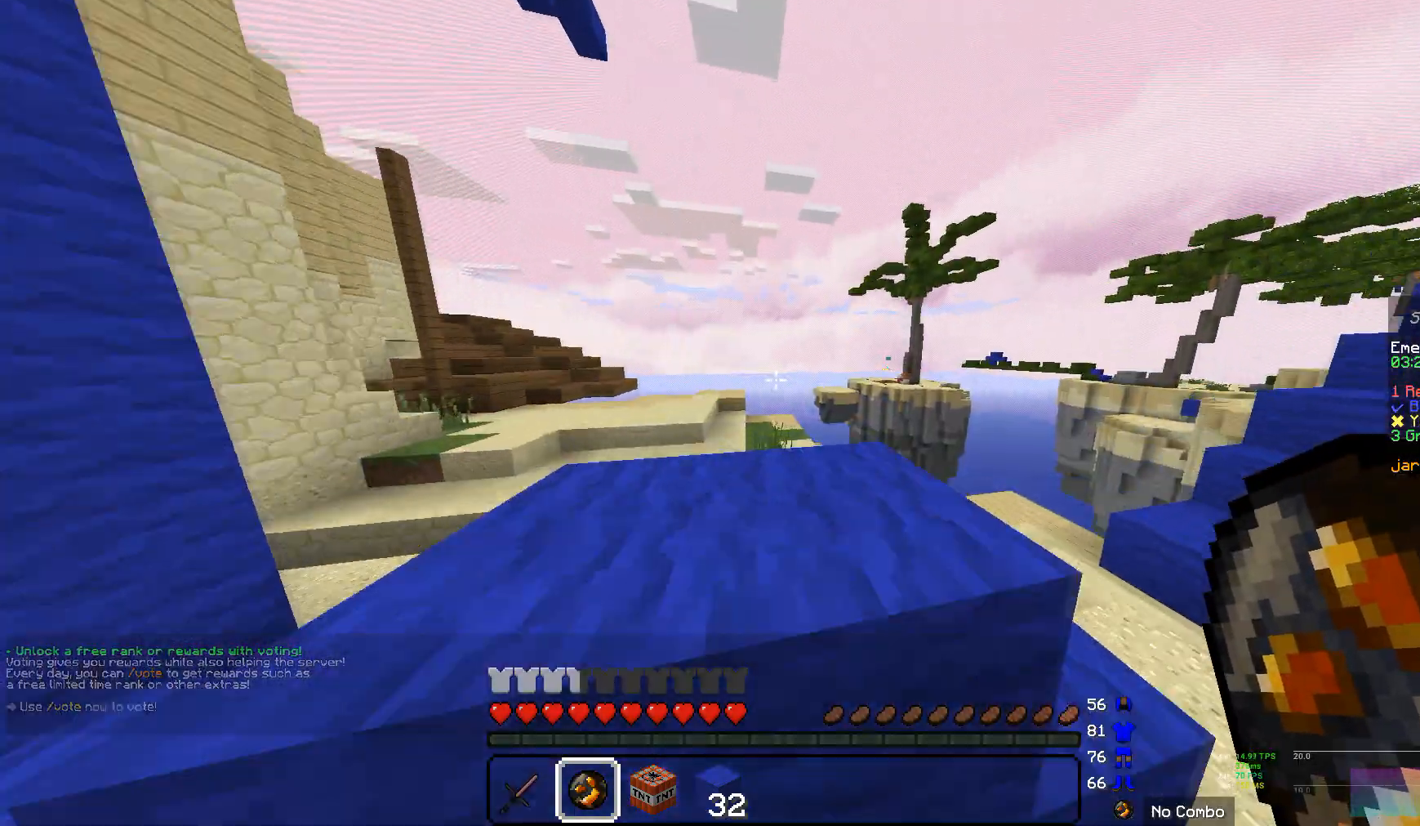
{"keys": ["w"], "mouse": [], "events": []}
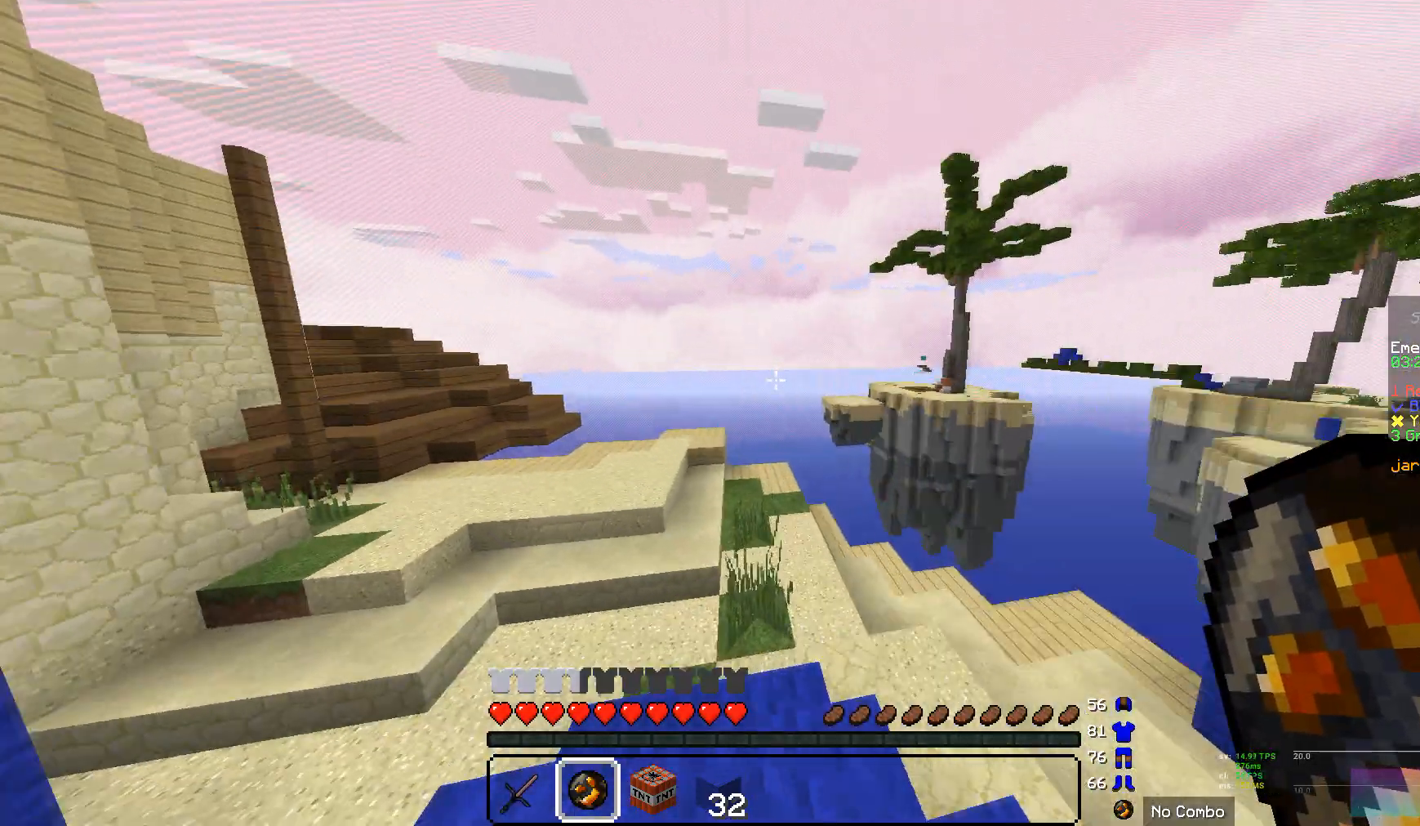
{"keys": [], "mouse": [], "events": [[103, "w", "up"]]}